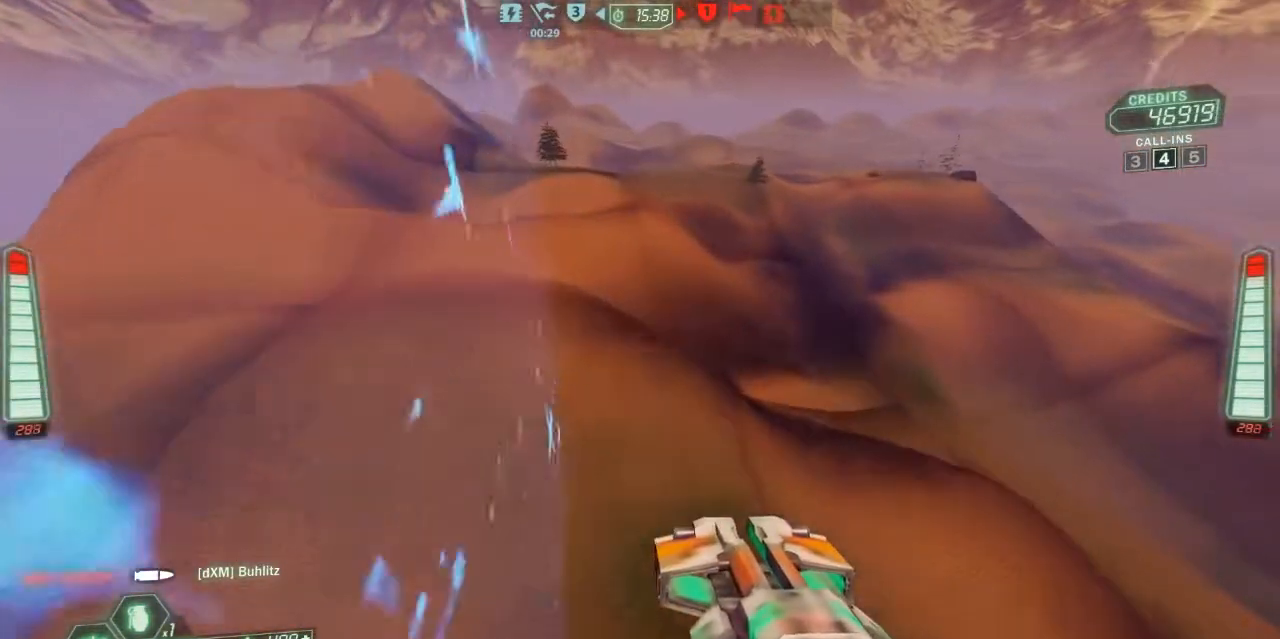
Gameplay with keyboard and mouse; each line is a JSON object with the keys held at the frame after it. "events" lists presses ("down") and releases ("up") of "a", "belt", "d", "die", "flag", "jump", "melee", "pack", "reload", "s", "scoreboard", "ski", "w", "wep" and "zoom" between this image and that frame as [ms after this image, input, new state], when the widget could be followed in between. No other keys are recorded. Mouse buttons are not recorded. Key names are as the overlay labels them; some are game actions (e.g. jump) rather than physical keys. Not read: mouse_move.
{"keys": ["ski", "w"], "events": [[333, "d", "up"]]}
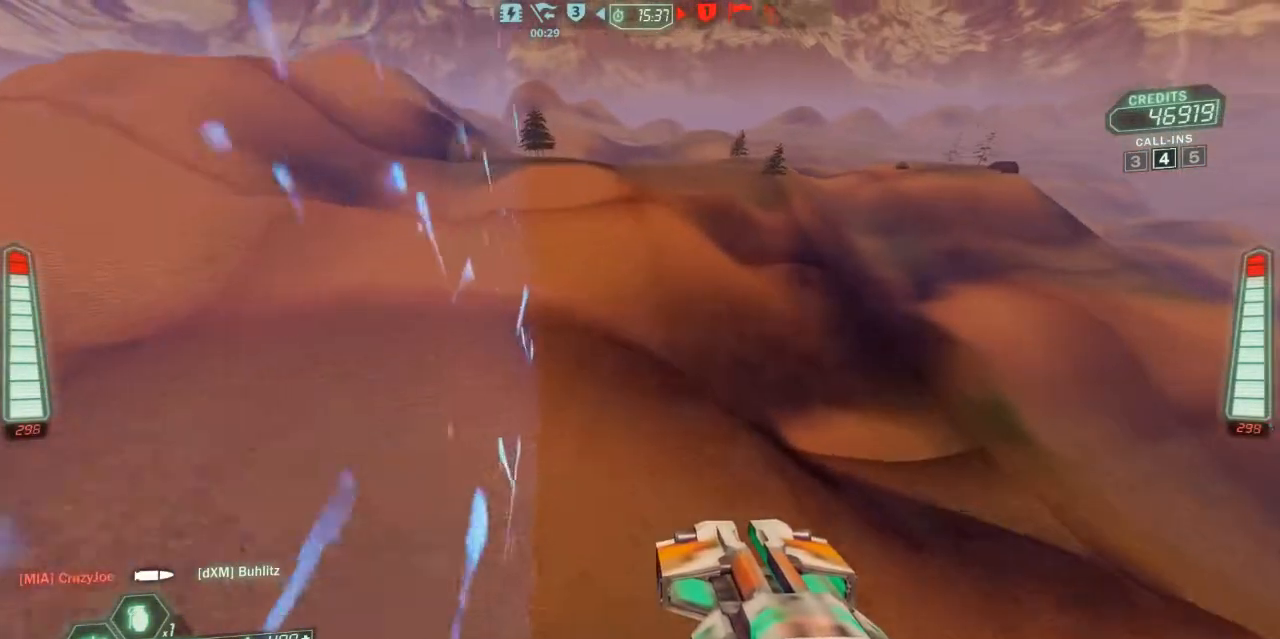
{"keys": ["ski", "w"], "events": []}
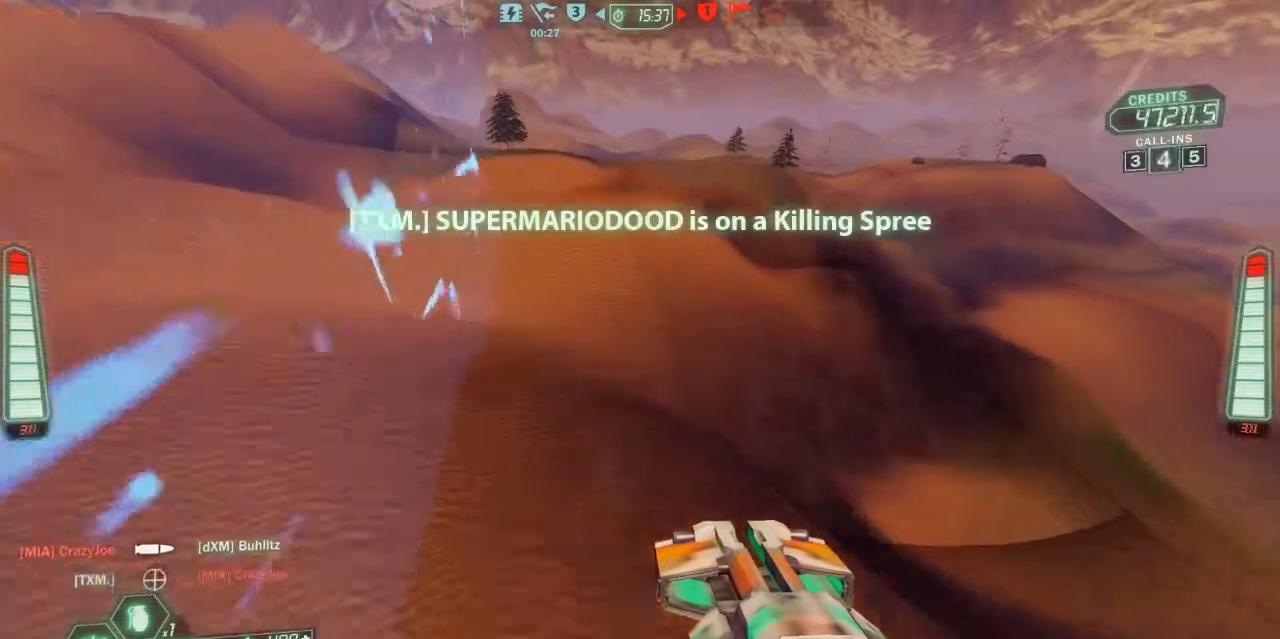
{"keys": ["a", "s", "ski"], "events": [[67, "w", "up"], [367, "s", "down"], [400, "belt", "down"], [433, "a", "down"], [500, "belt", "up"]]}
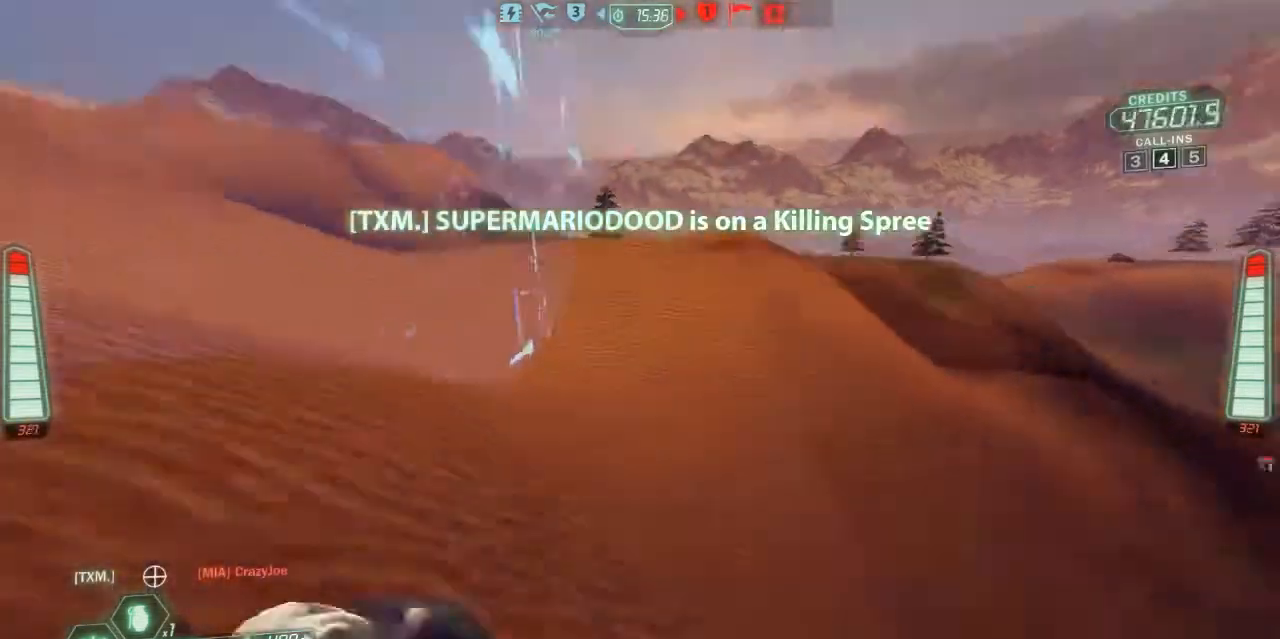
{"keys": ["a", "s", "ski"], "events": []}
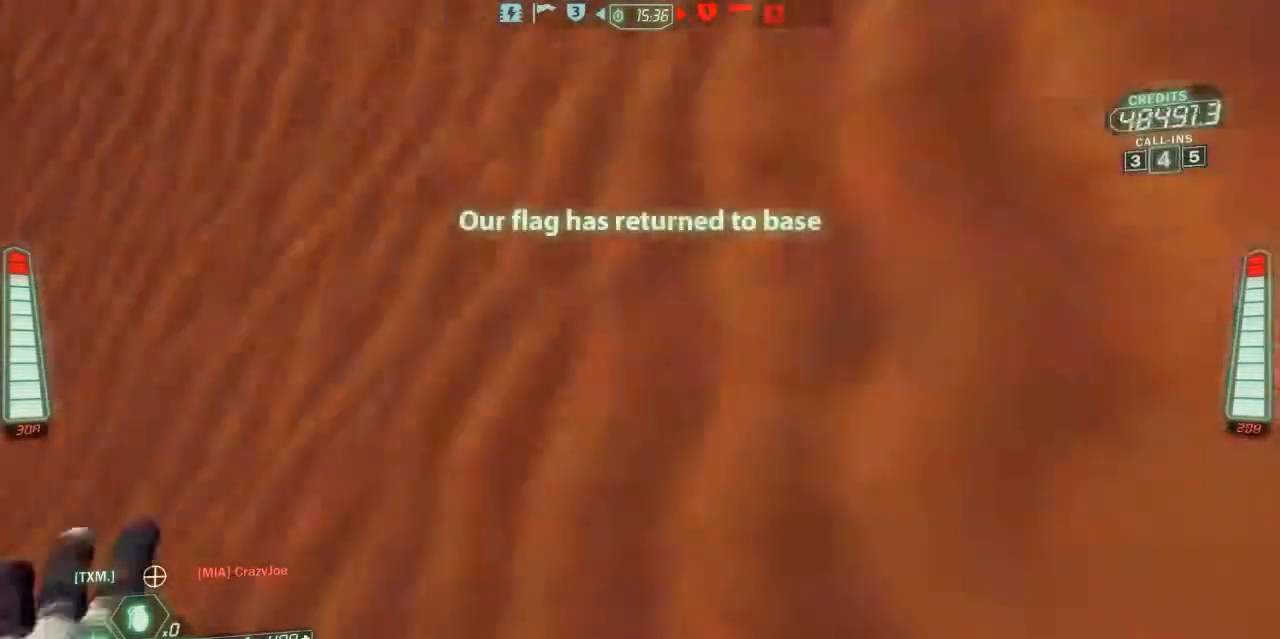
{"keys": ["ski", "w"], "events": [[33, "a", "up"], [67, "s", "up"], [167, "w", "down"]]}
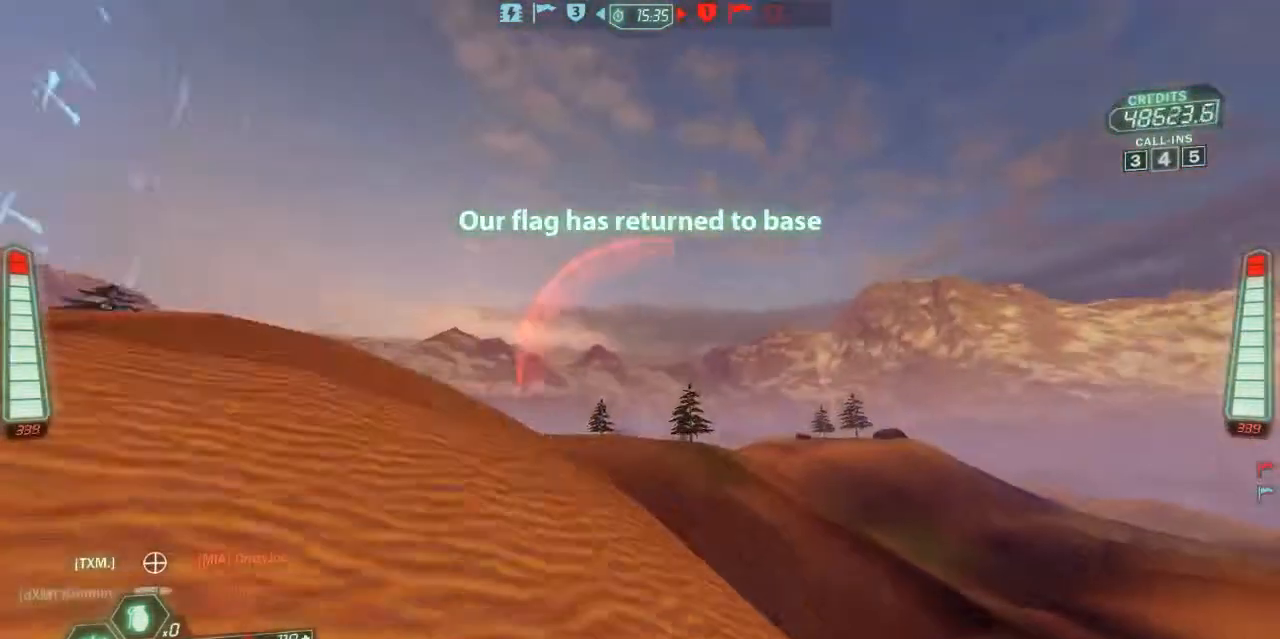
{"keys": ["ski", "w"], "events": []}
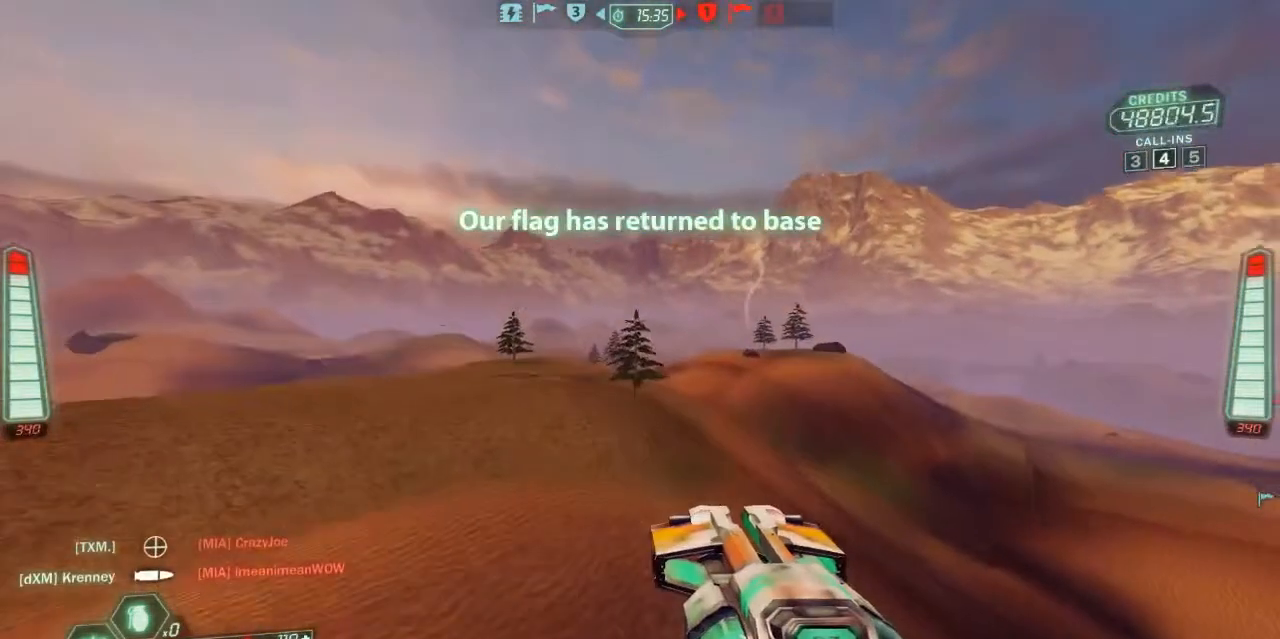
{"keys": ["a", "ski", "w"], "events": [[33, "a", "down"]]}
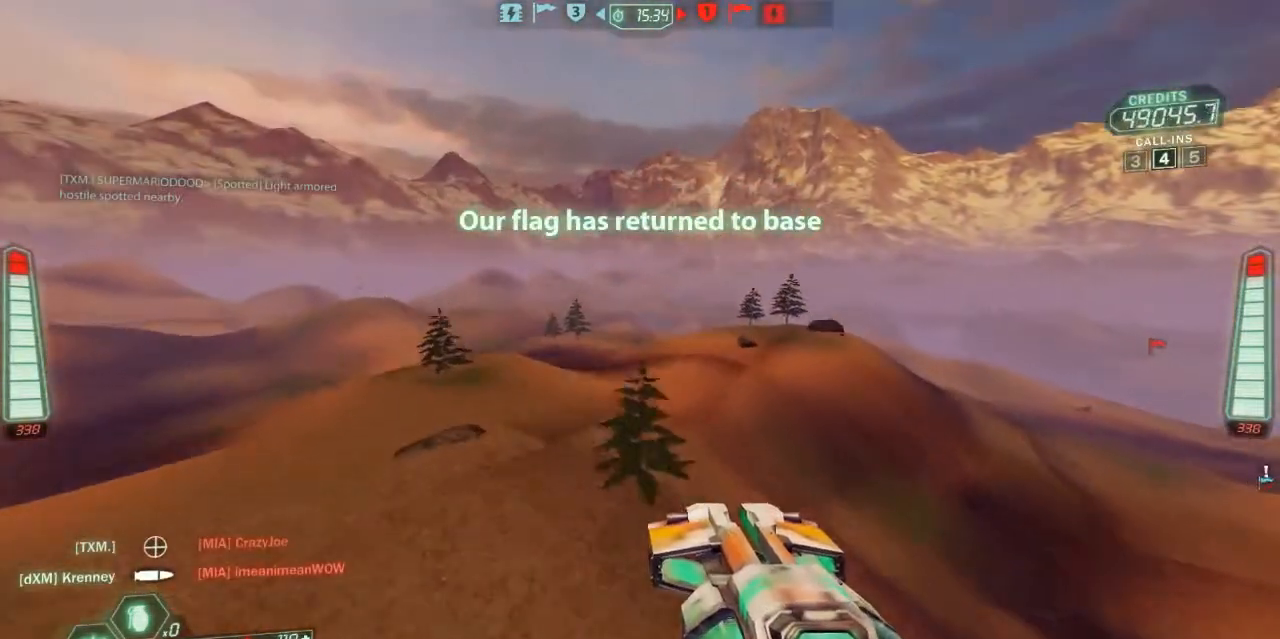
{"keys": ["ski", "w"], "events": [[233, "a", "up"]]}
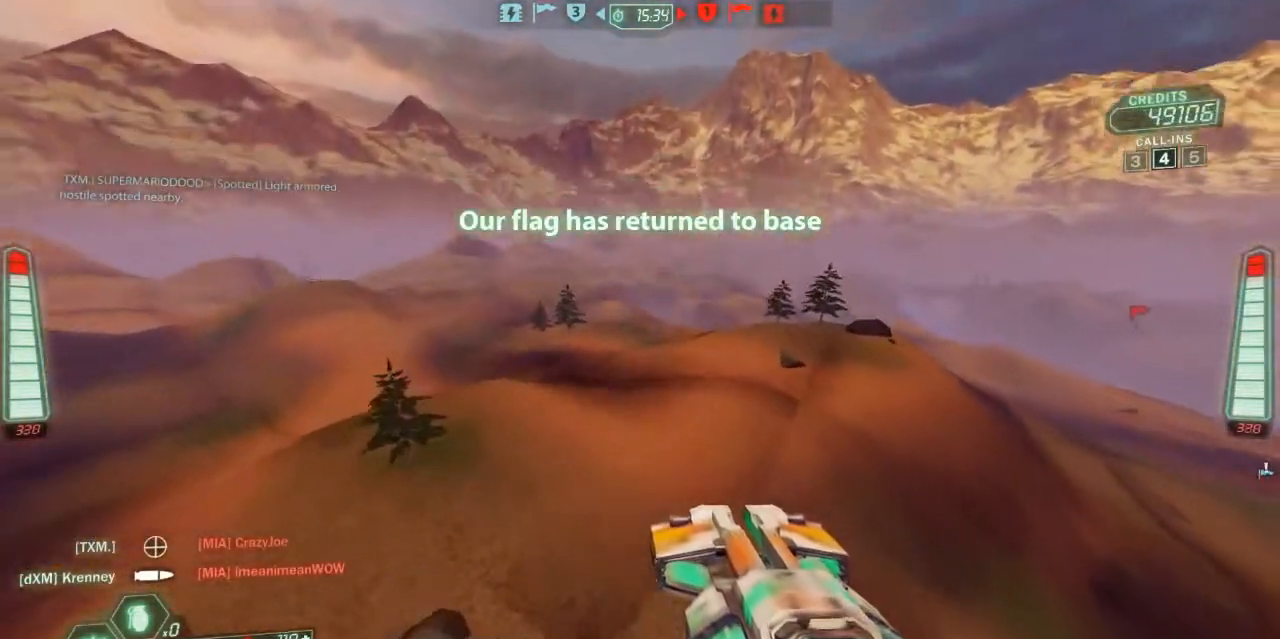
{"keys": ["d", "ski", "w"], "events": [[133, "d", "down"]]}
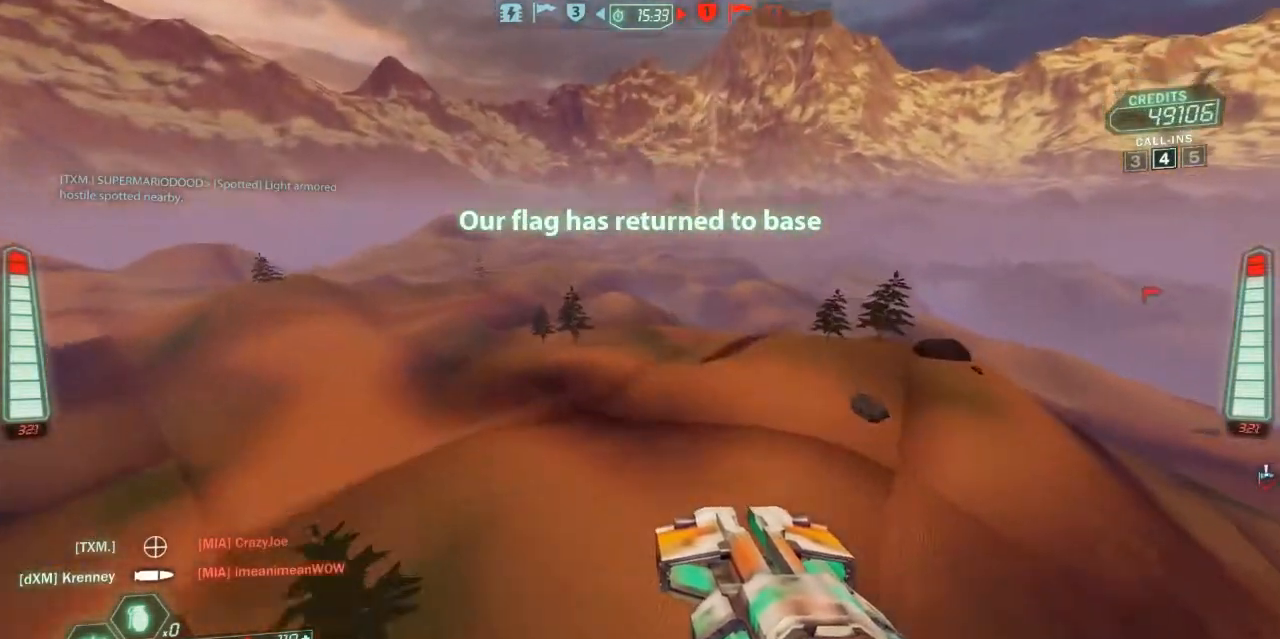
{"keys": ["d", "ski", "w"], "events": [[100, "zoom", "down"], [233, "zoom", "up"]]}
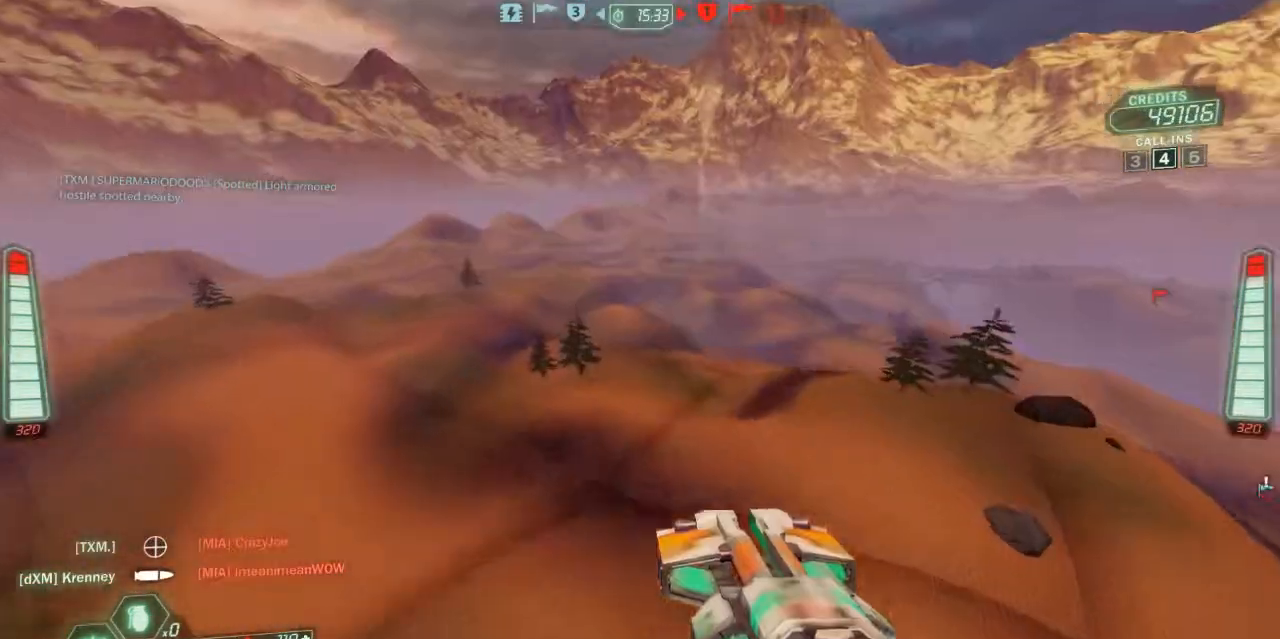
{"keys": ["d", "ski", "w"], "events": []}
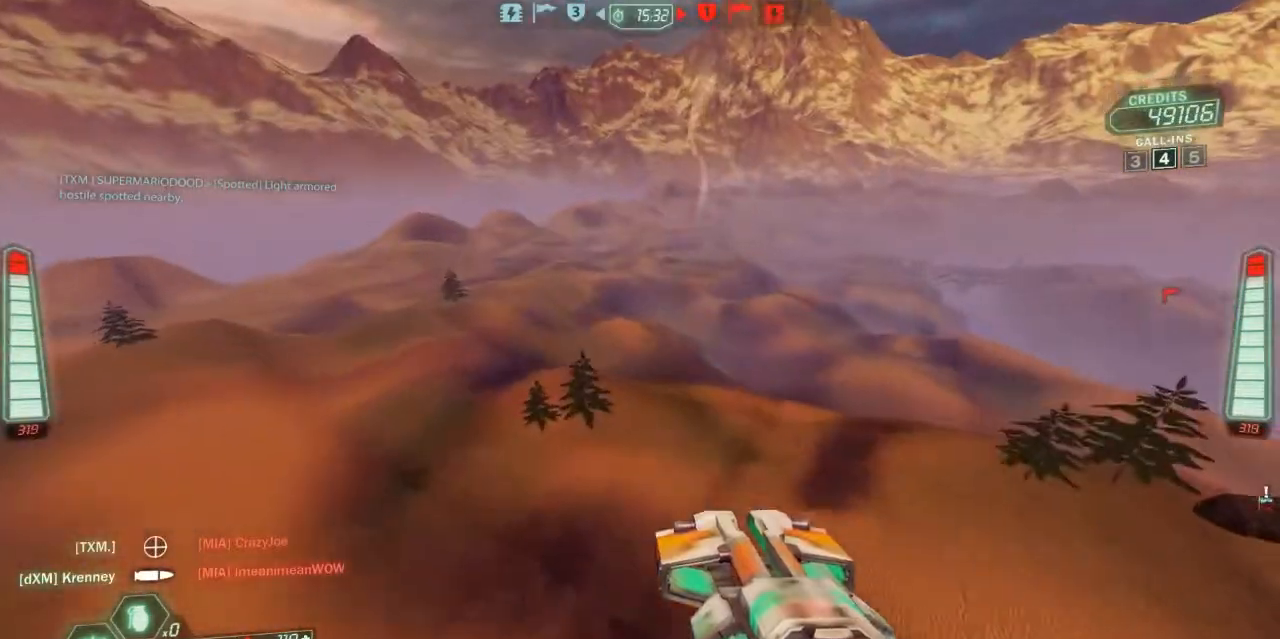
{"keys": ["pack", "ski", "w"], "events": [[267, "d", "up"], [467, "pack", "down"]]}
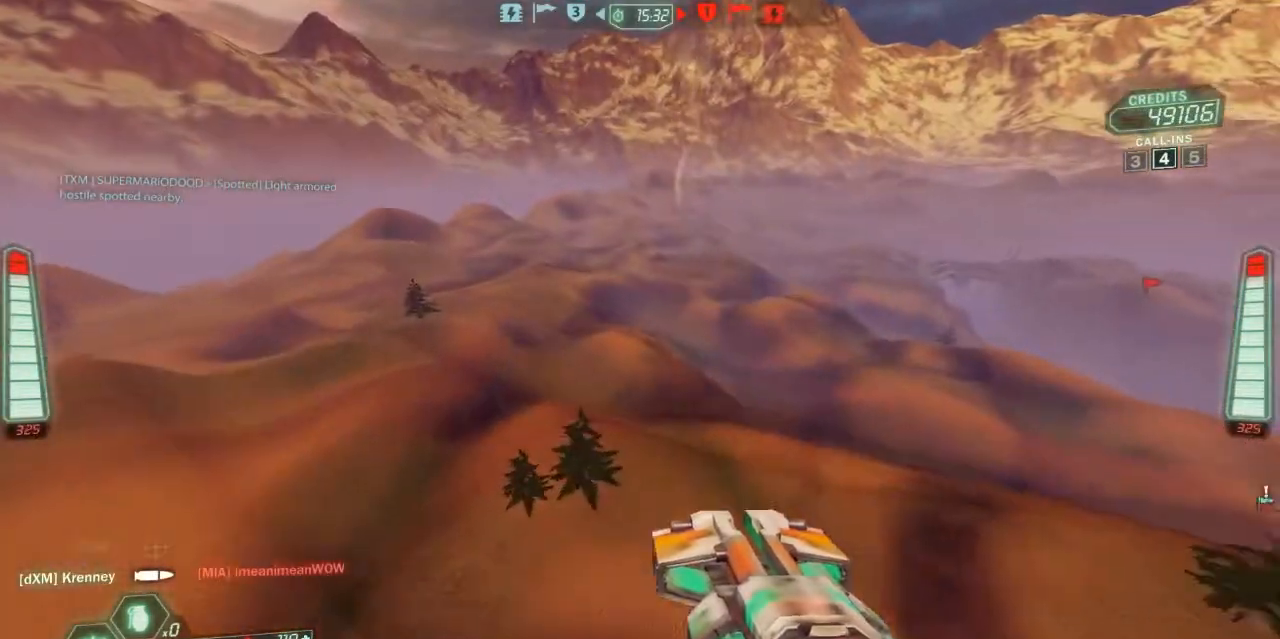
{"keys": ["d", "ski", "w"], "events": [[100, "pack", "up"], [233, "d", "down"]]}
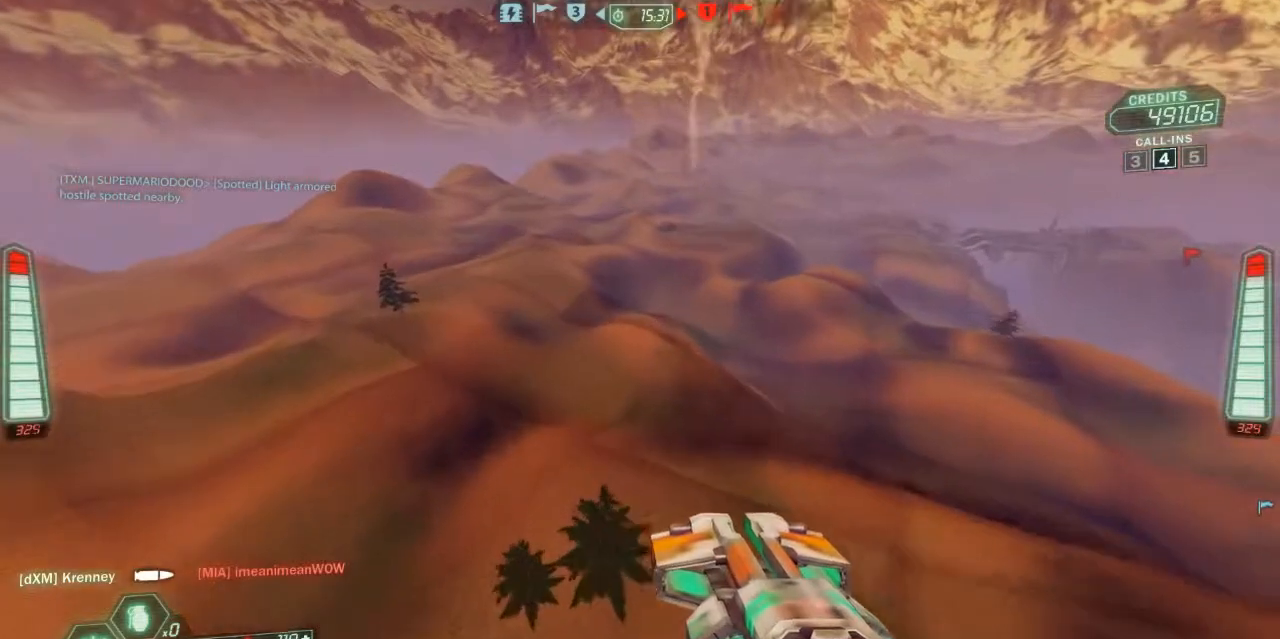
{"keys": ["d", "ski", "w"], "events": [[267, "d", "up"], [500, "d", "down"]]}
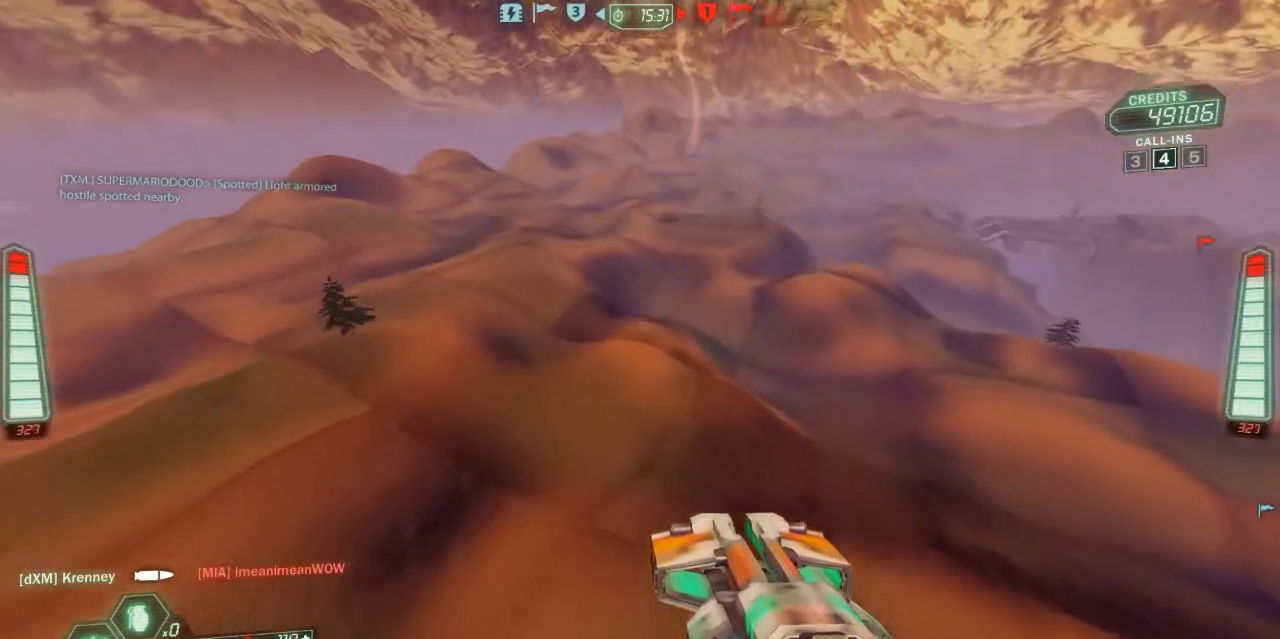
{"keys": ["d", "ski", "w"], "events": []}
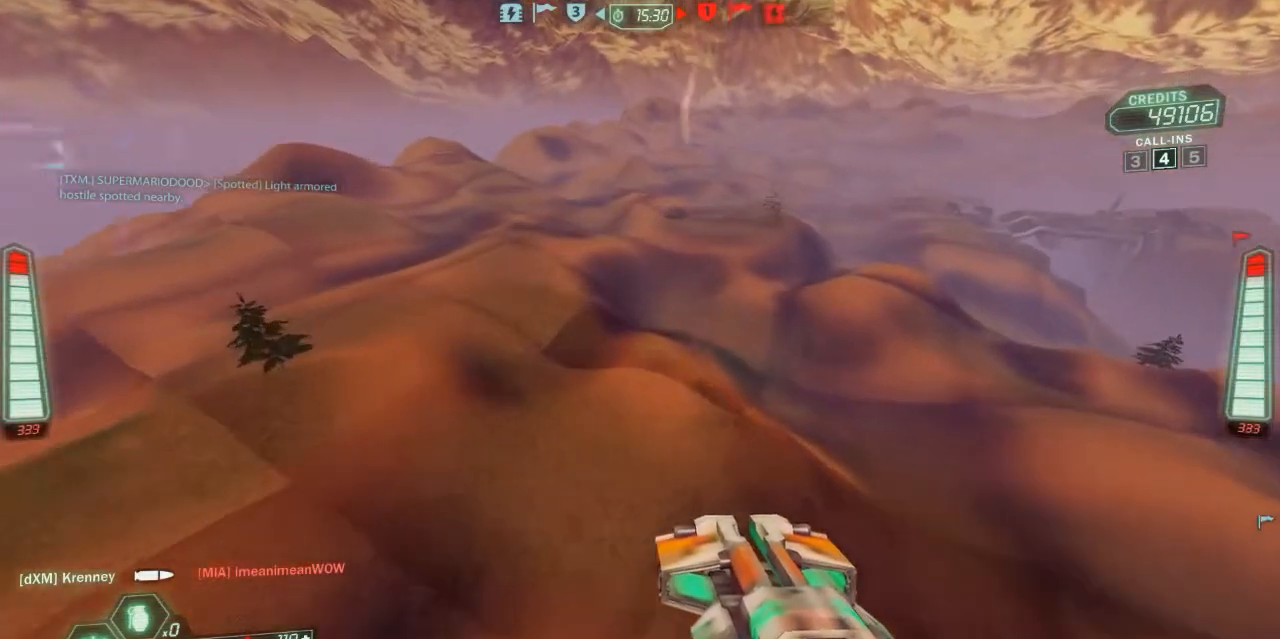
{"keys": ["ski", "w"], "events": [[133, "d", "up"]]}
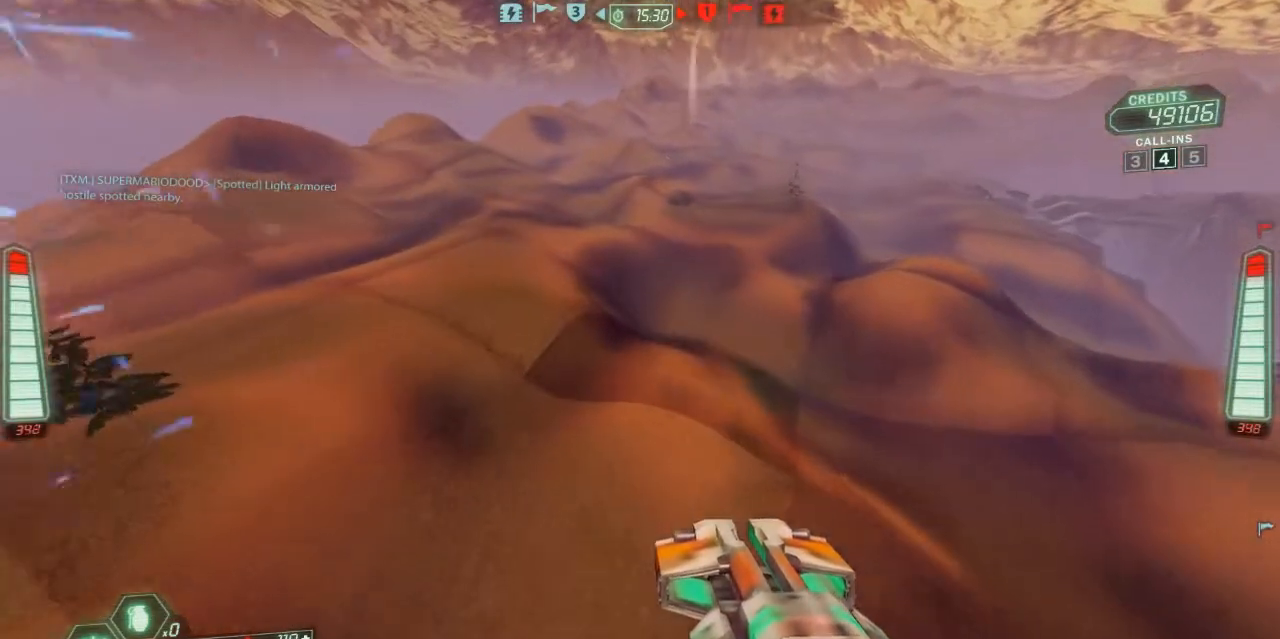
{"keys": ["d", "ski", "w"], "events": [[433, "d", "down"]]}
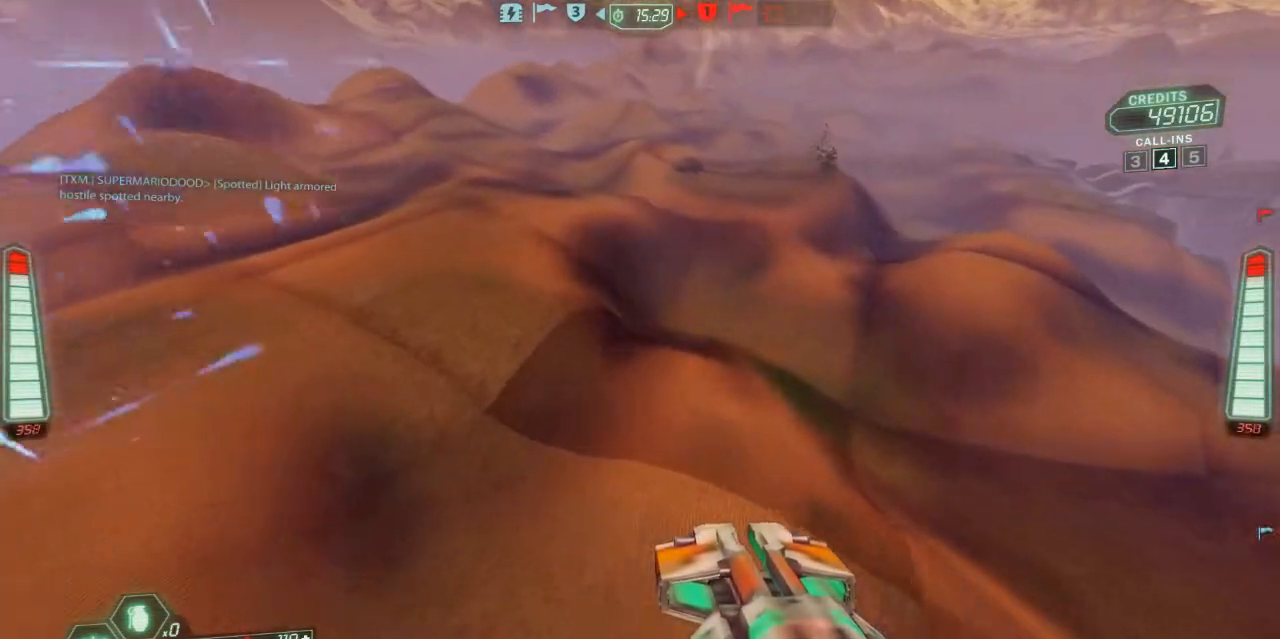
{"keys": ["ski", "w"], "events": [[433, "d", "up"]]}
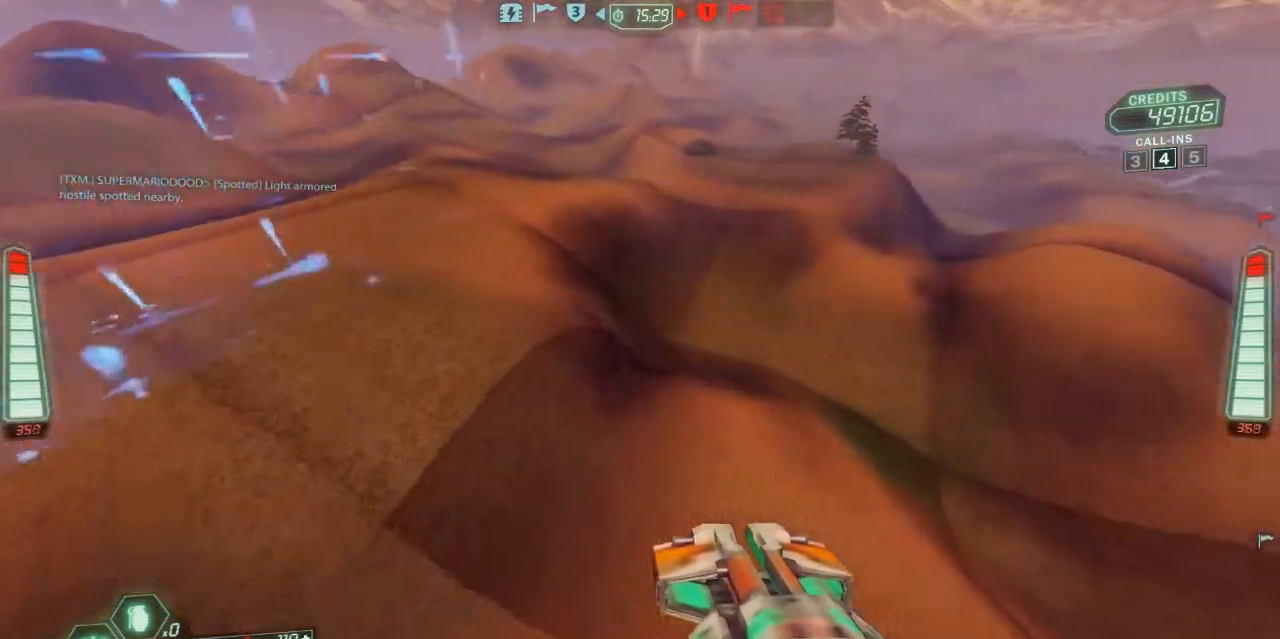
{"keys": ["a", "ski", "w"], "events": [[333, "a", "down"]]}
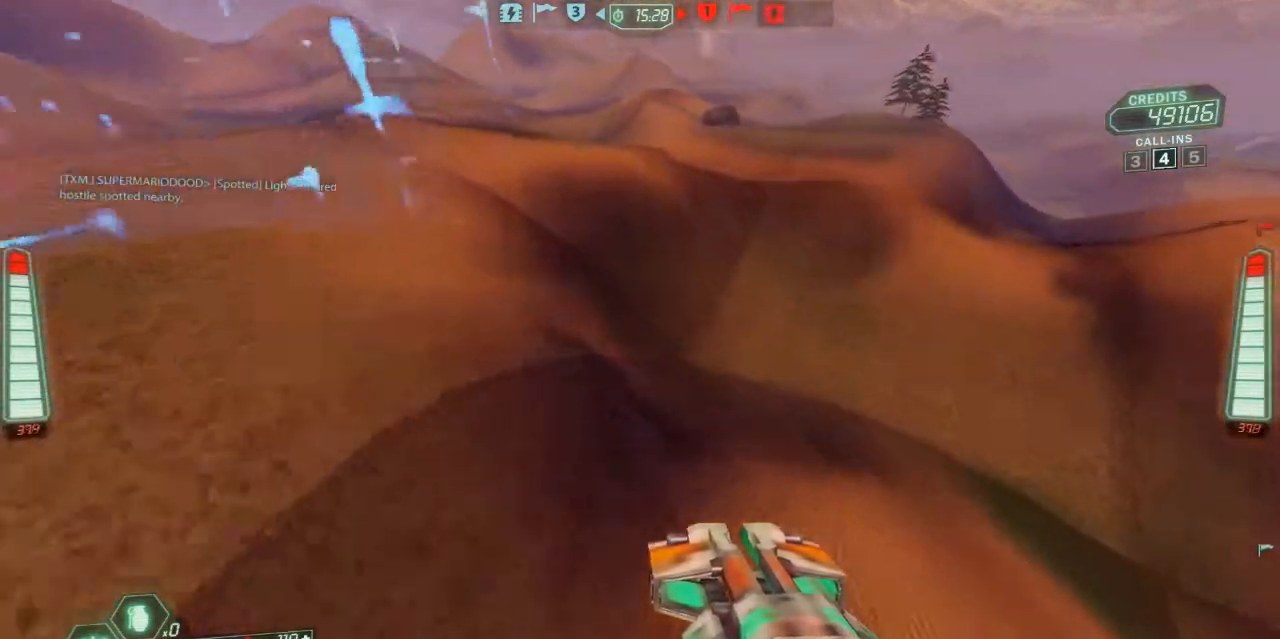
{"keys": ["a", "ski", "w"], "events": []}
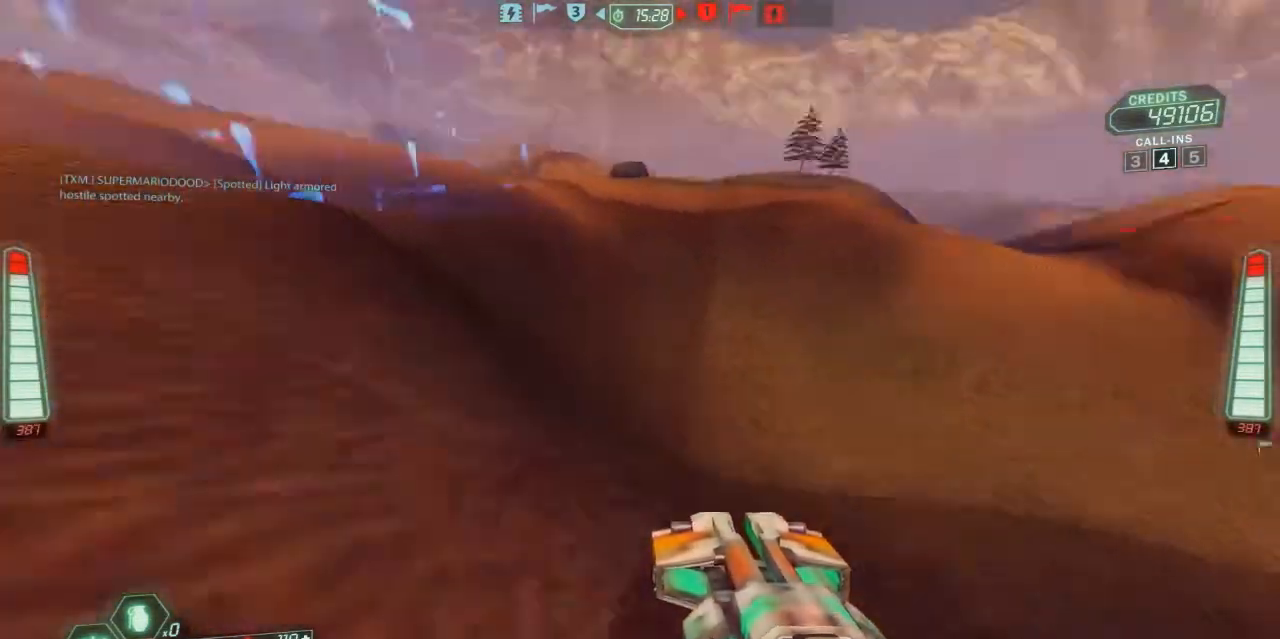
{"keys": ["a", "ski", "w"], "events": []}
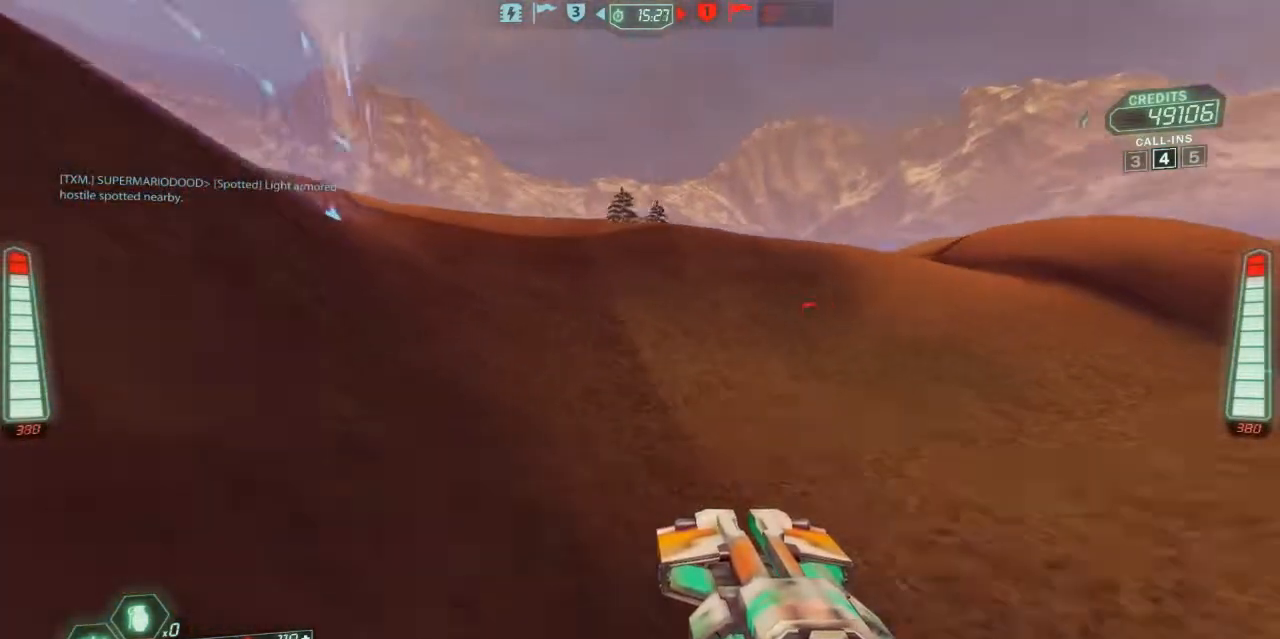
{"keys": ["a", "ski", "w"], "events": []}
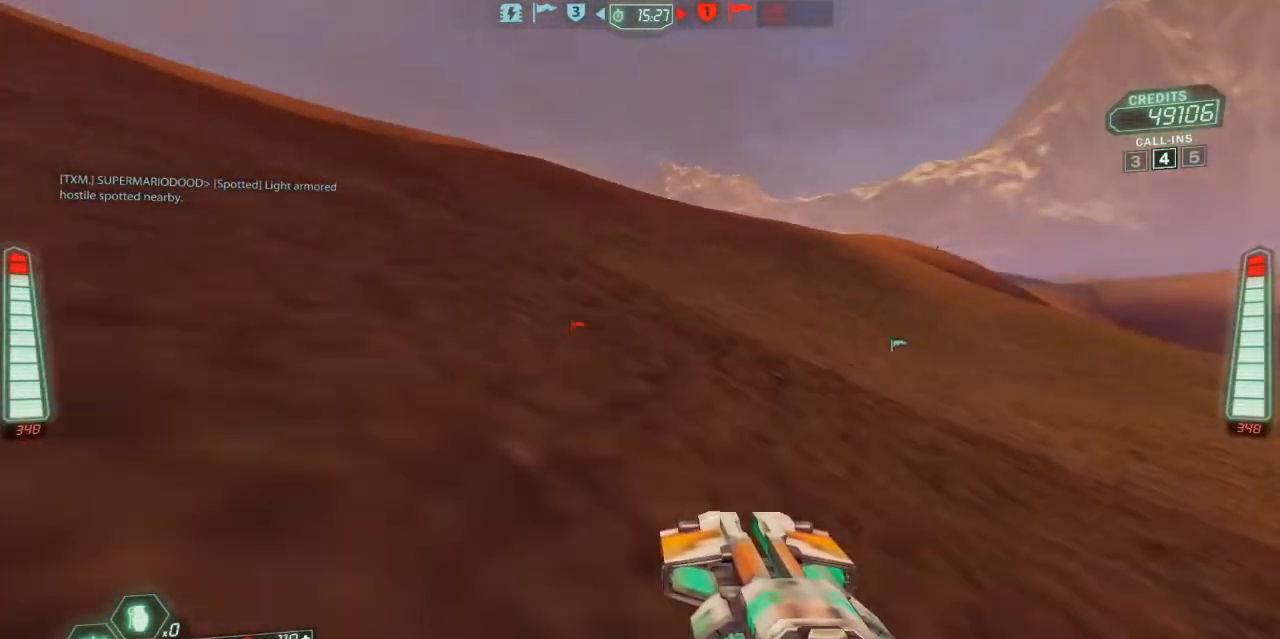
{"keys": ["a", "ski", "w"], "events": []}
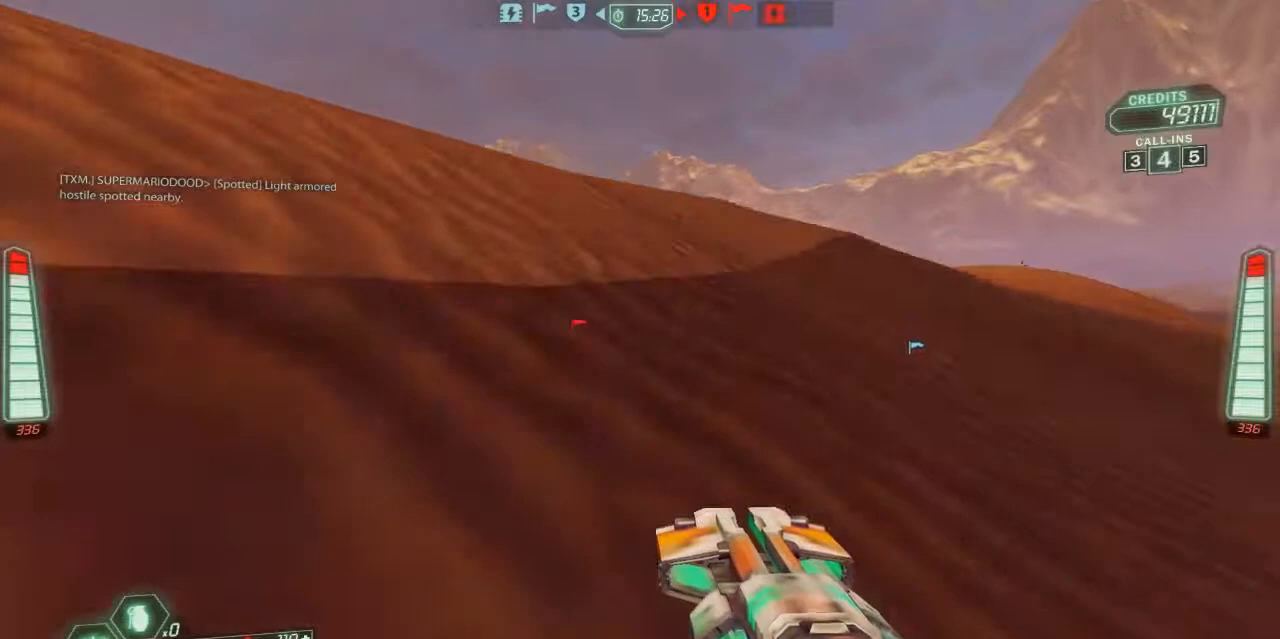
{"keys": ["a", "ski", "w"], "events": []}
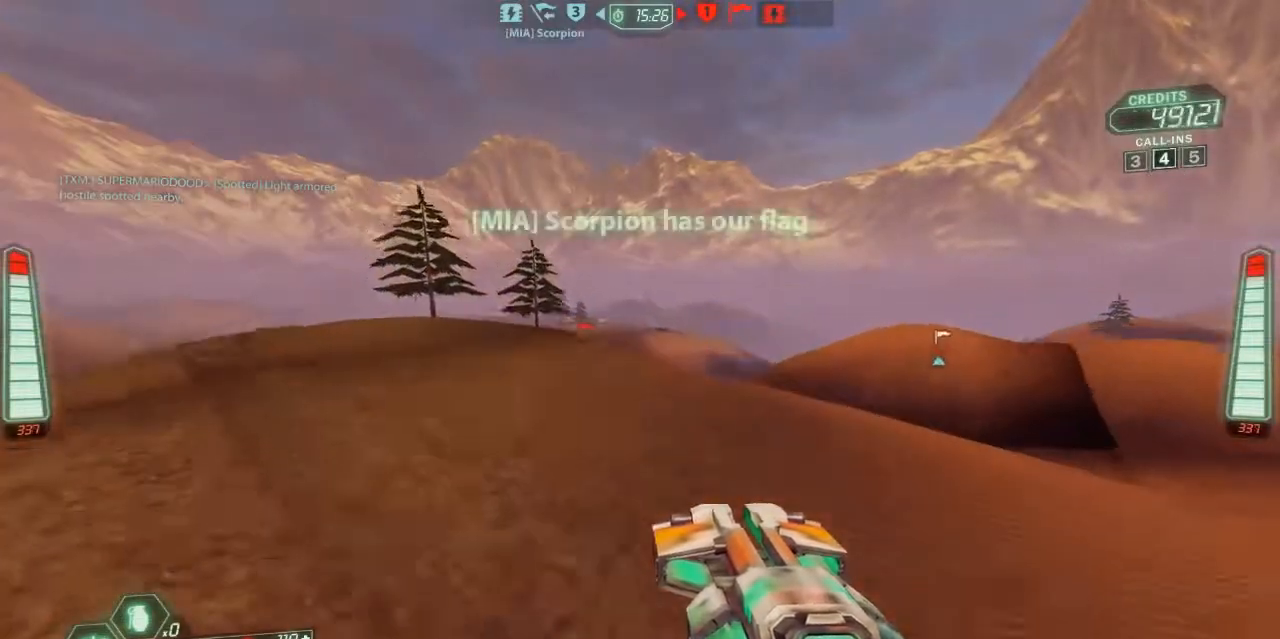
{"keys": ["ski", "w"], "events": [[400, "a", "up"]]}
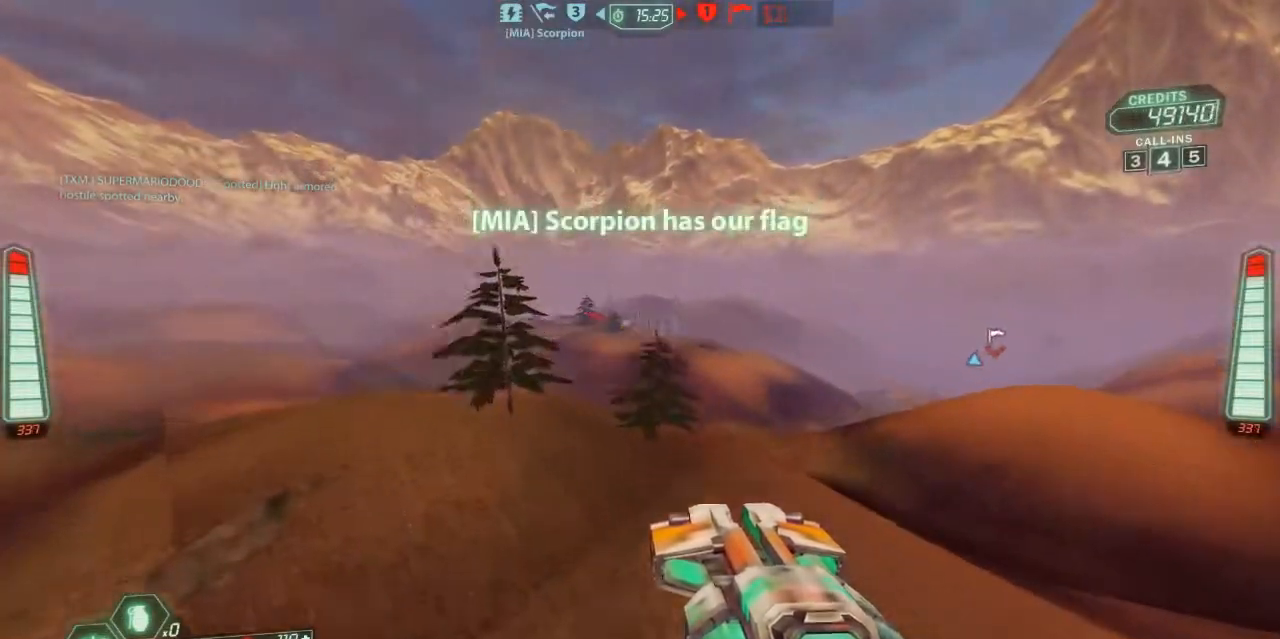
{"keys": ["ski", "w"], "events": [[200, "zoom", "down"], [333, "zoom", "up"]]}
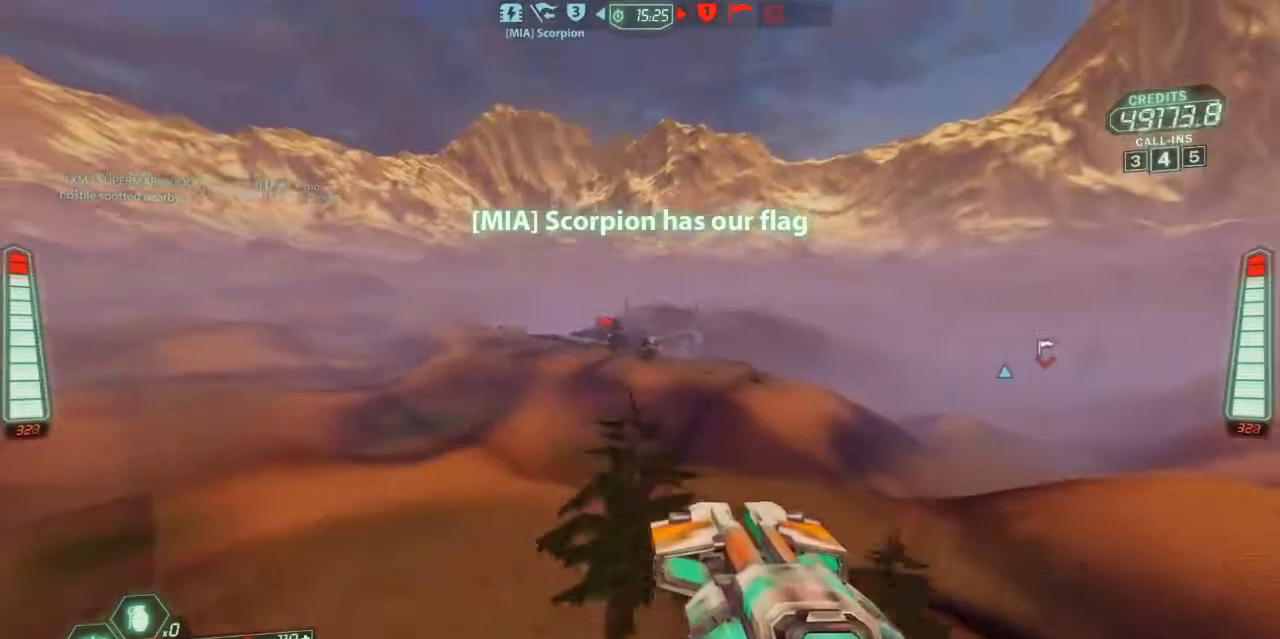
{"keys": ["a", "ski", "w"], "events": [[300, "zoom", "down"], [467, "a", "down"], [467, "zoom", "up"]]}
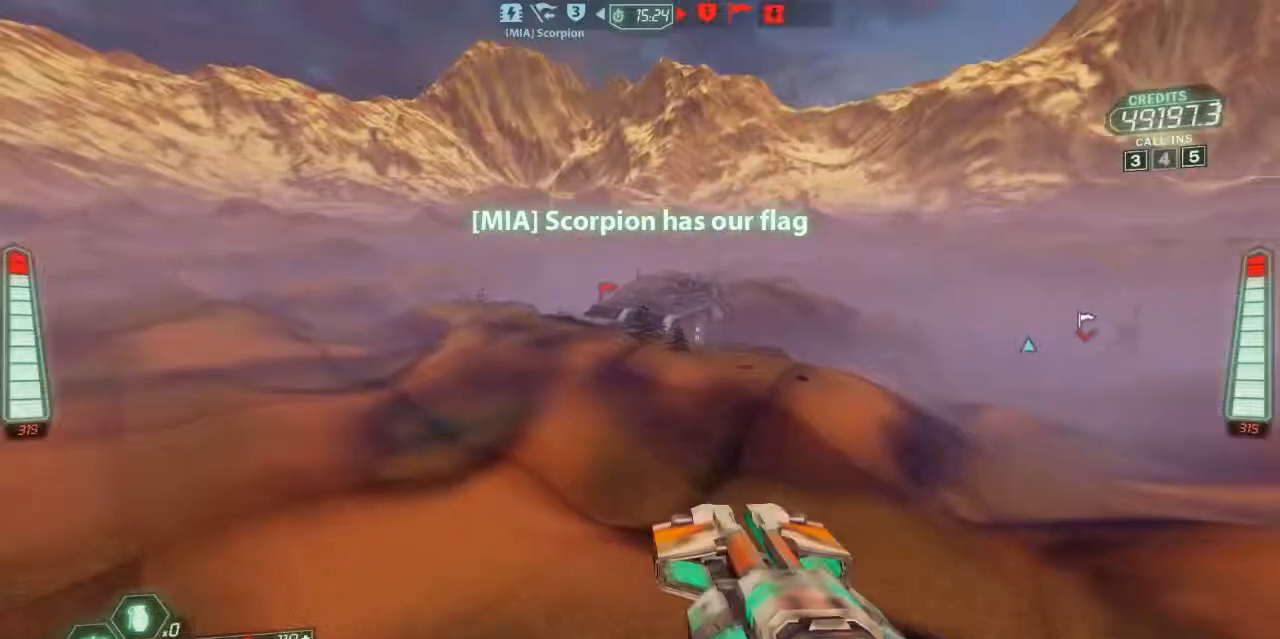
{"keys": ["a", "ski", "w"], "events": []}